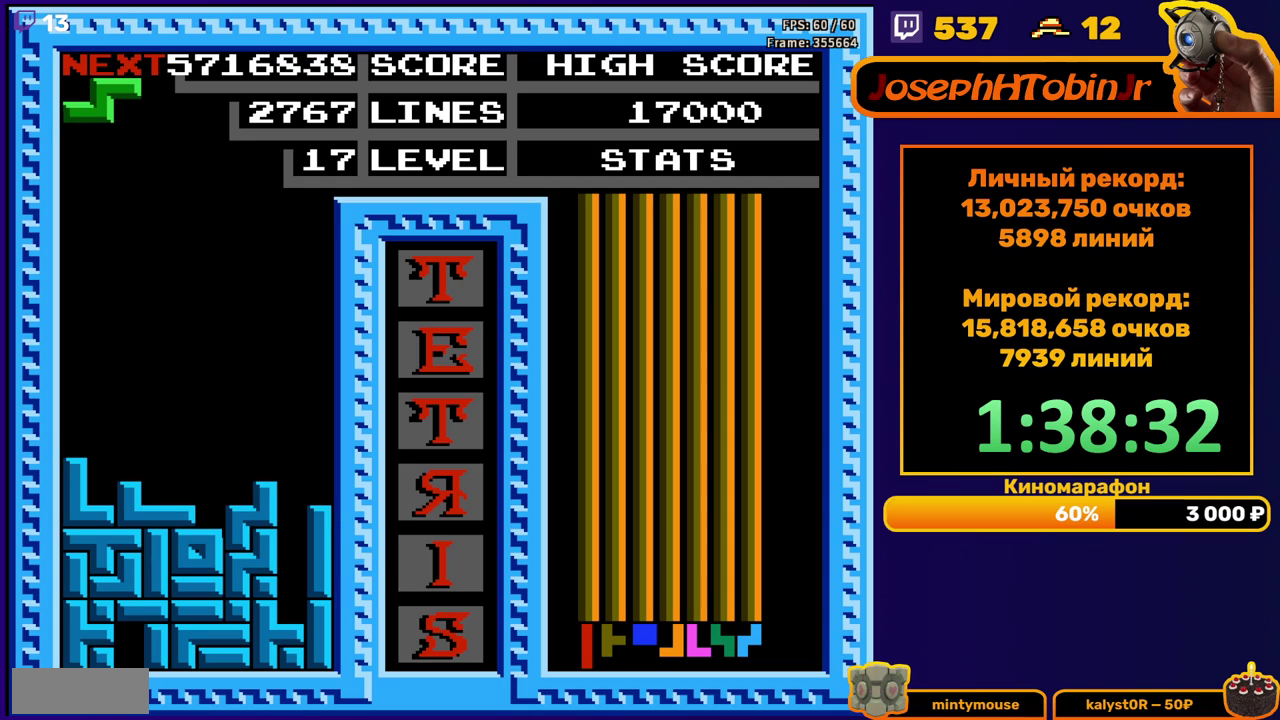
Gameplay with a controller (Nintendo layout); each line is a JSON object with the inputs held at the frame after it. "events" lists button and stick changes between this image and that frame as [ms after this image, input, new state], when the widget could be followed in between. Not read: L3 R3.
{"buttons": ["DPAD_DOWN"], "events": [[83, "DPAD_DOWN", "up"], [100, "A", "down"], [233, "A", "up"], [417, "DPAD_DOWN", "down"]]}
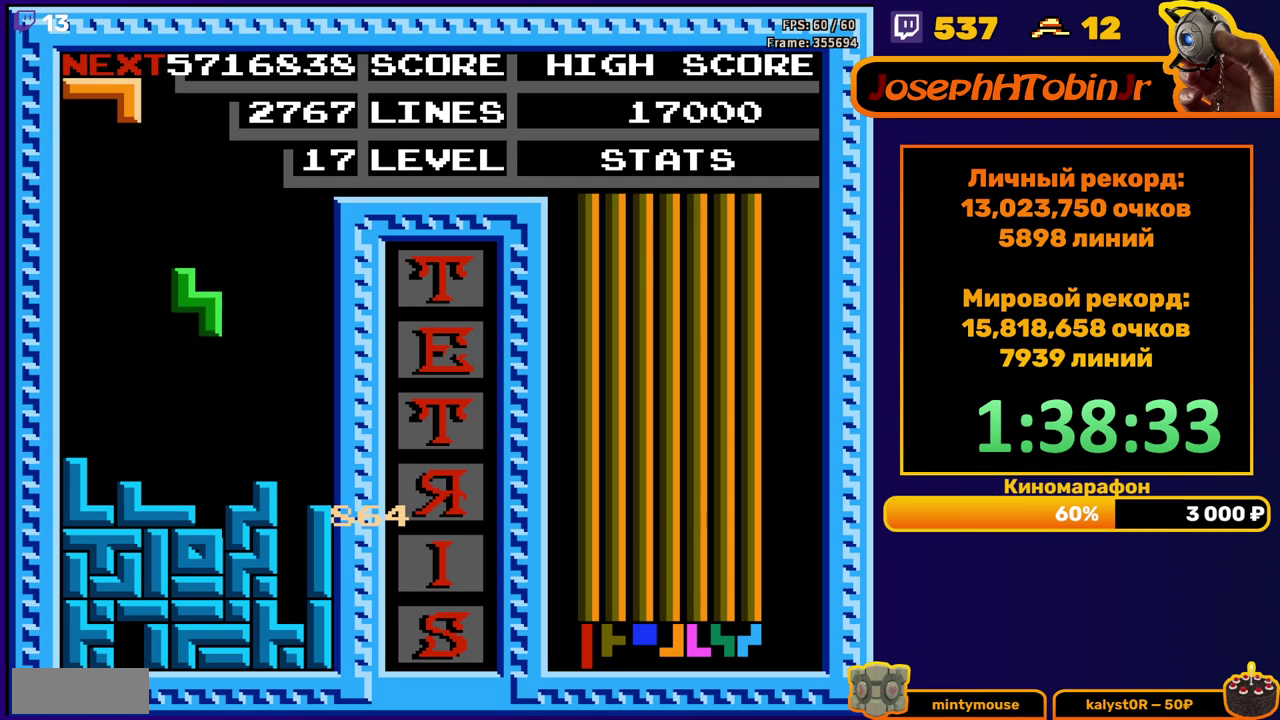
{"buttons": ["B"], "events": [[200, "DPAD_DOWN", "up"], [400, "DPAD_LEFT", "down"], [483, "DPAD_LEFT", "up"], [500, "B", "down"]]}
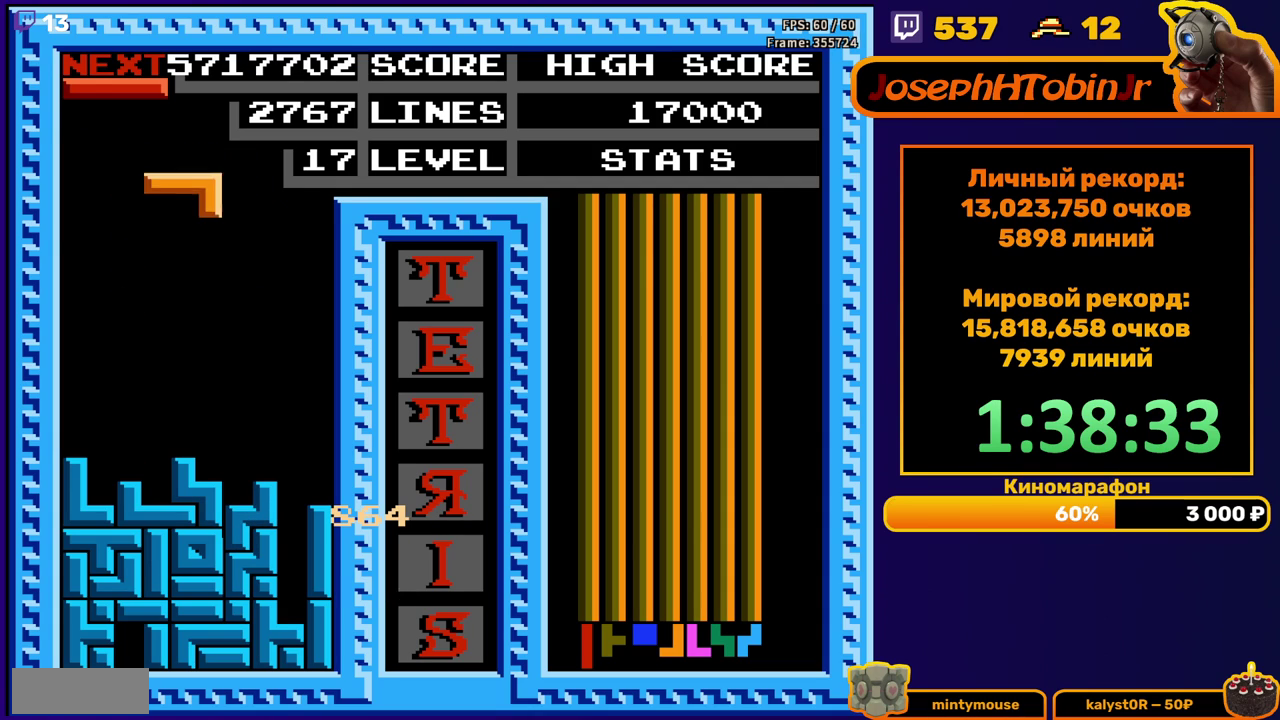
{"buttons": ["B", "DPAD_RIGHT"], "events": [[100, "B", "up"], [117, "DPAD_DOWN", "down"], [367, "DPAD_DOWN", "up"], [417, "DPAD_RIGHT", "down"], [450, "B", "down"]]}
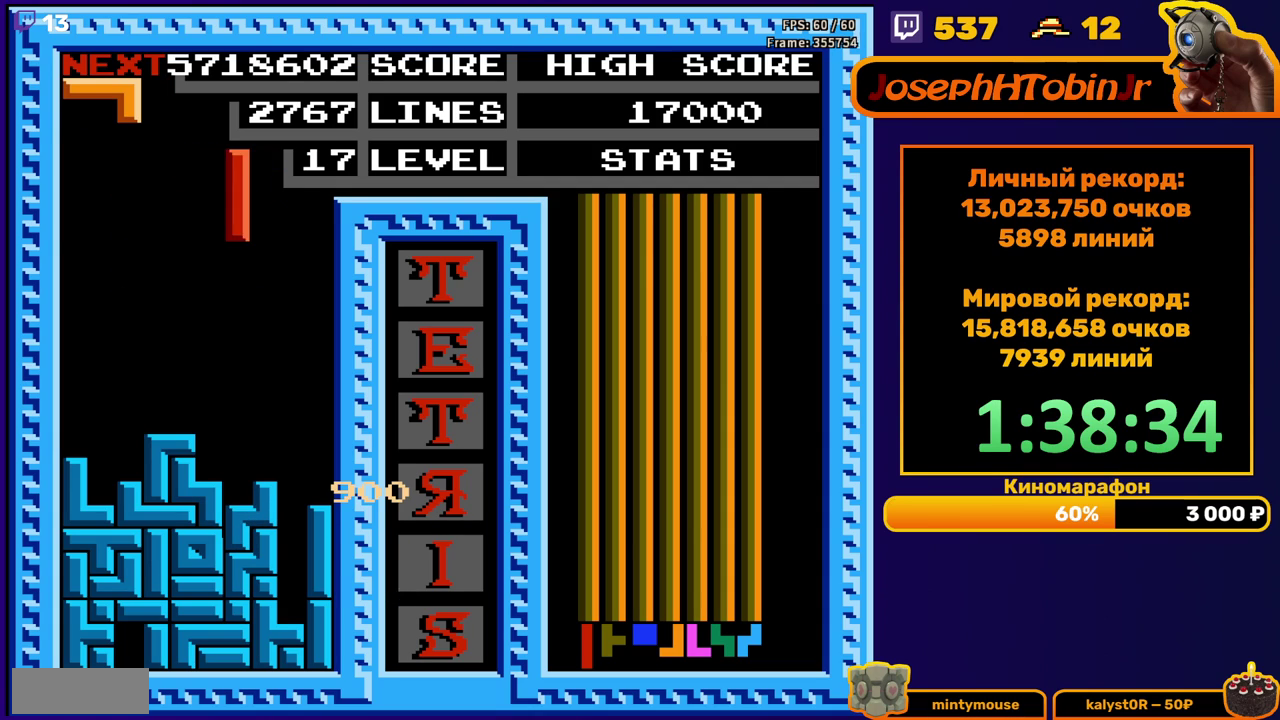
{"buttons": ["DPAD_DOWN"], "events": [[50, "B", "up"], [267, "DPAD_RIGHT", "up"], [367, "DPAD_DOWN", "down"]]}
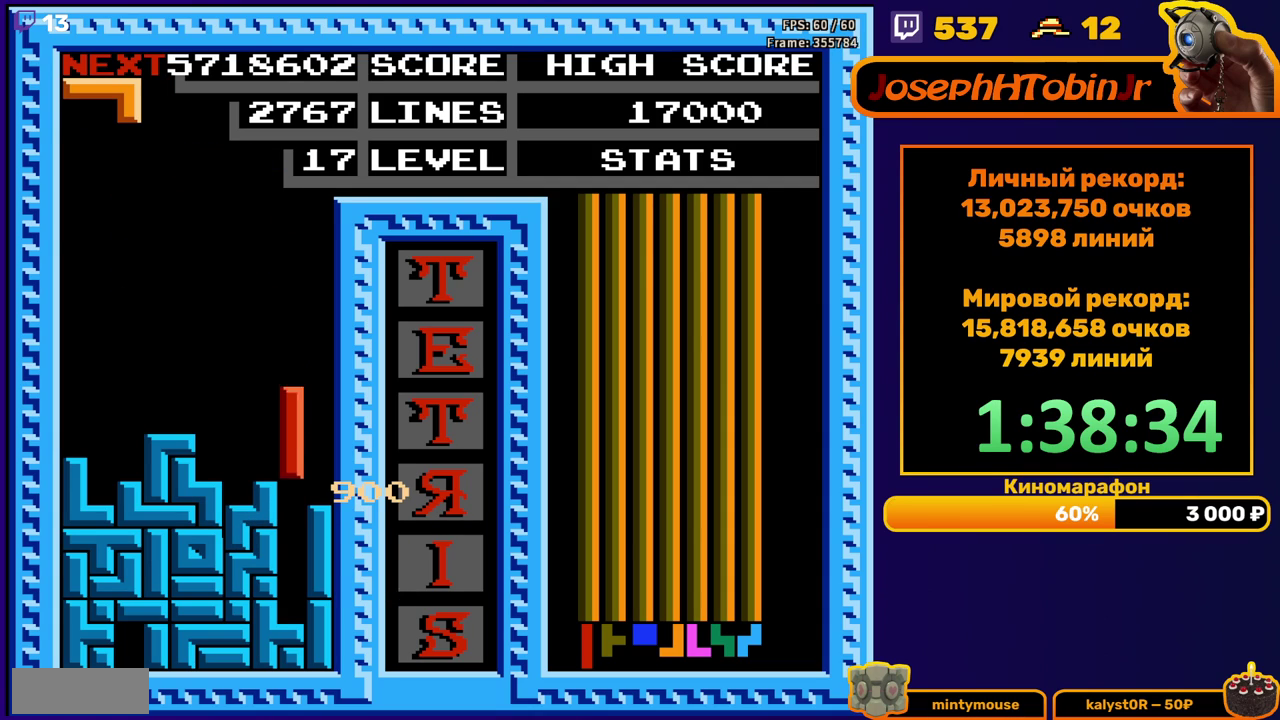
{"buttons": [], "events": [[250, "DPAD_DOWN", "up"]]}
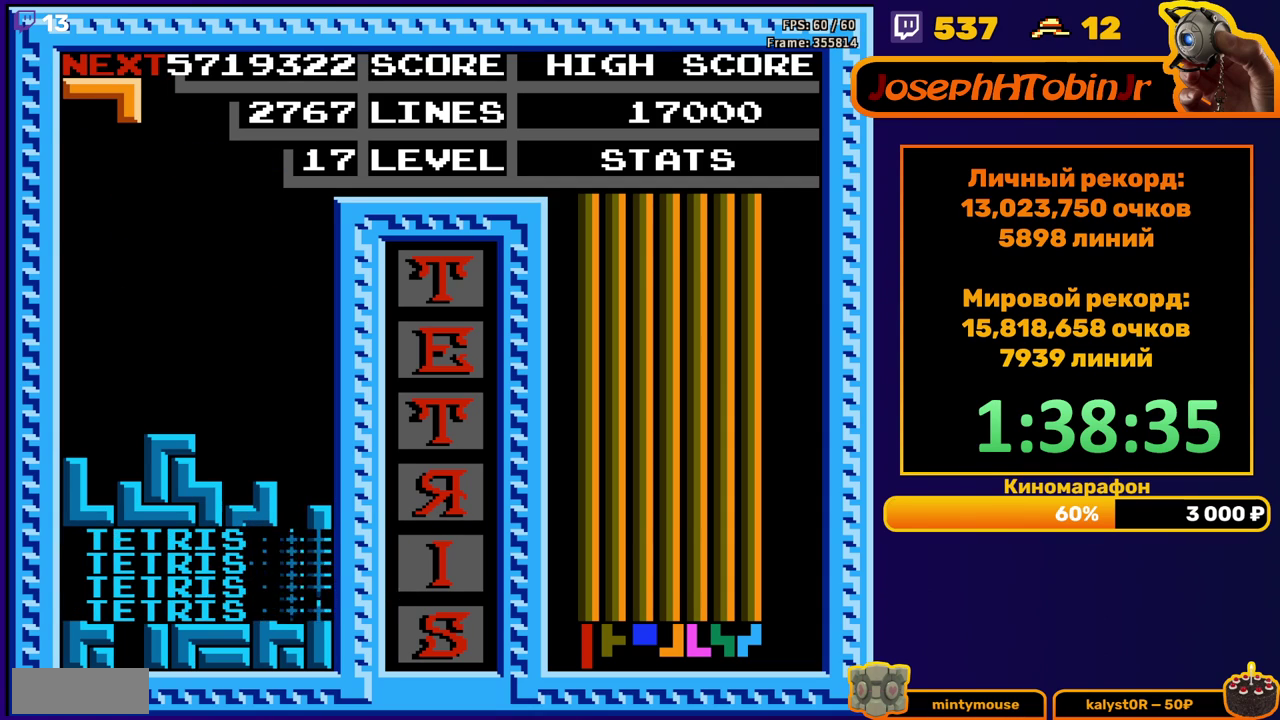
{"buttons": [], "events": [[200, "DPAD_LEFT", "down"], [300, "B", "down"], [400, "DPAD_LEFT", "up"], [417, "B", "up"]]}
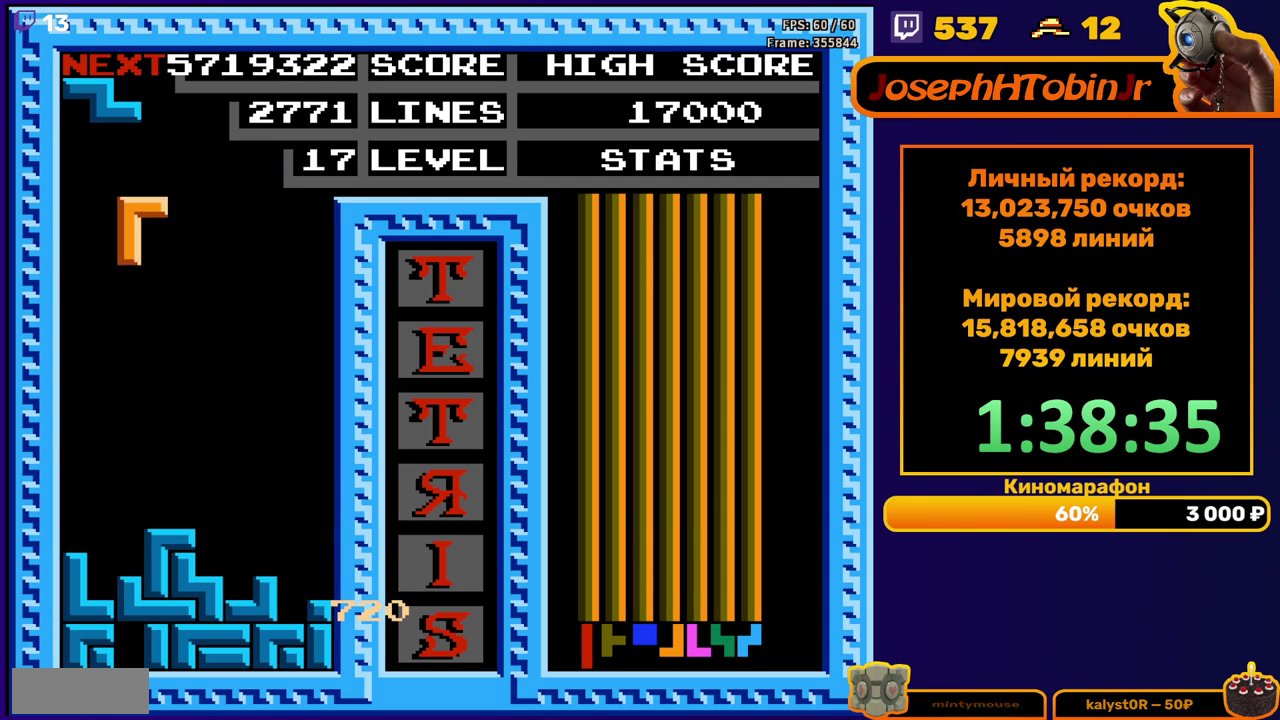
{"buttons": ["A", "DPAD_RIGHT"], "events": [[67, "DPAD_DOWN", "down"], [350, "DPAD_DOWN", "up"], [433, "DPAD_RIGHT", "down"], [450, "A", "down"]]}
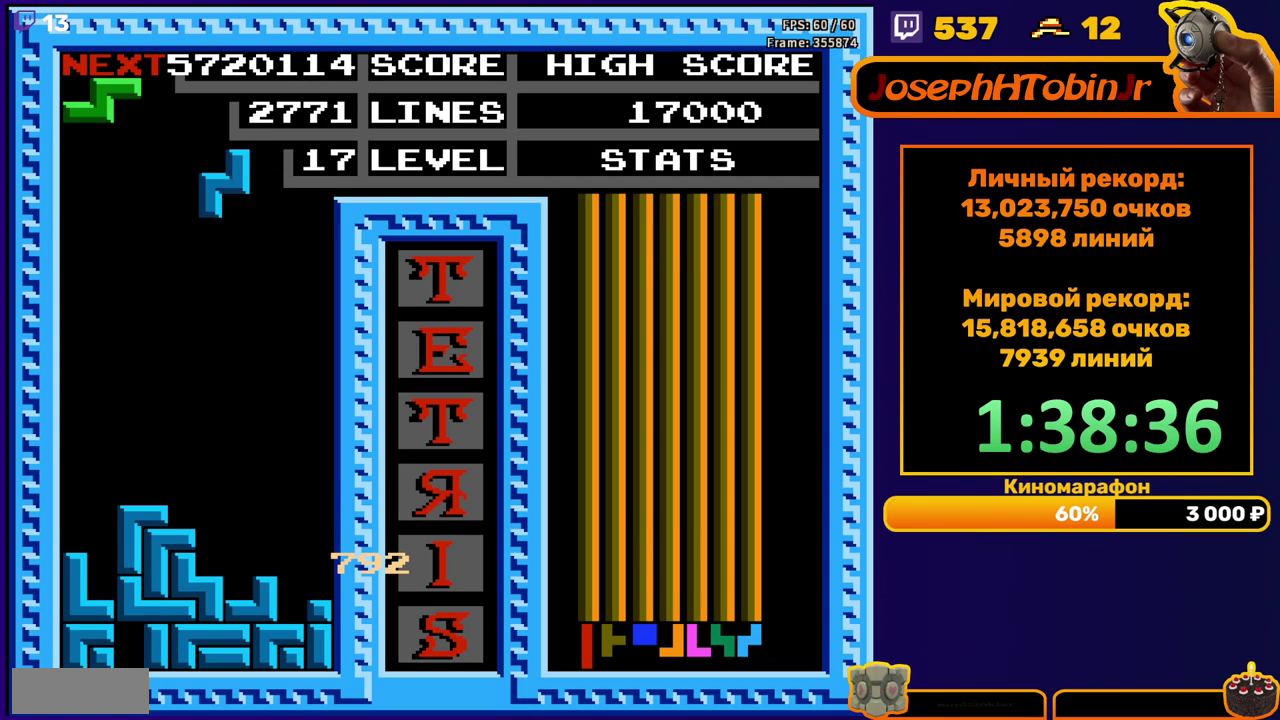
{"buttons": ["DPAD_DOWN"], "events": [[50, "A", "up"], [183, "DPAD_RIGHT", "up"], [283, "DPAD_DOWN", "down"]]}
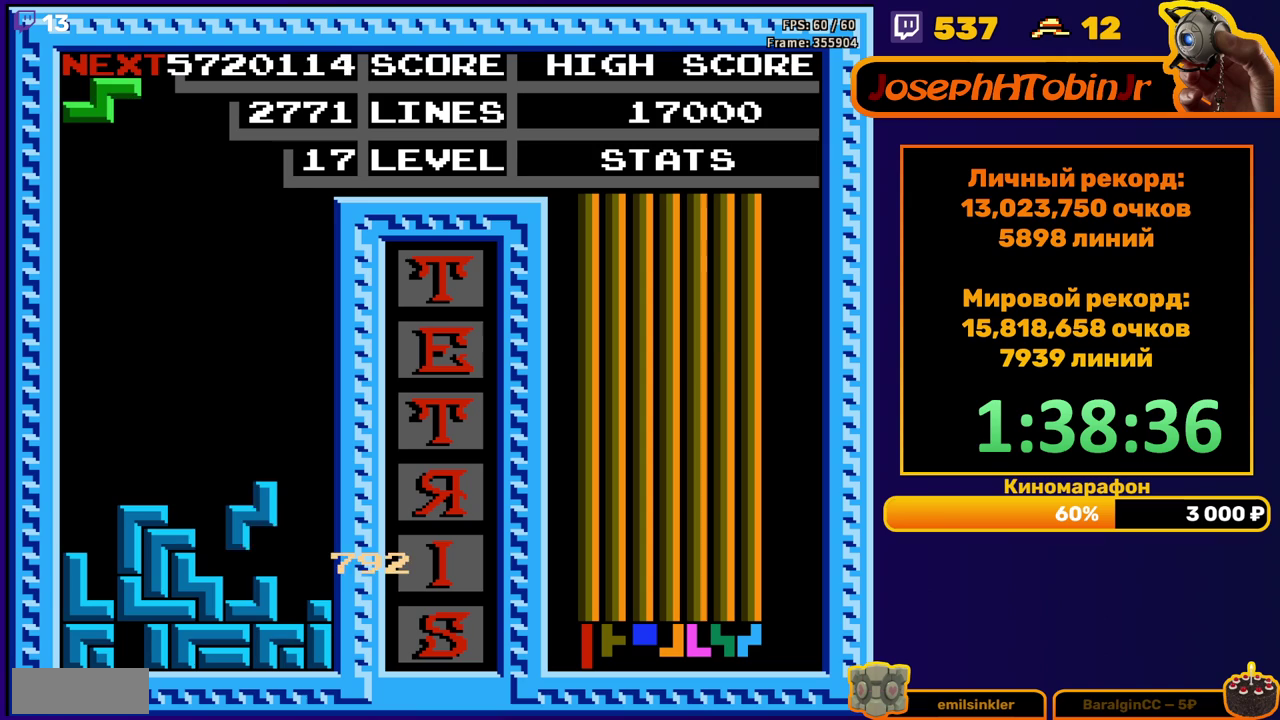
{"buttons": ["DPAD_DOWN"], "events": [[117, "DPAD_DOWN", "up"], [167, "A", "down"], [183, "DPAD_LEFT", "down"], [283, "A", "up"], [283, "DPAD_LEFT", "up"], [367, "DPAD_DOWN", "down"]]}
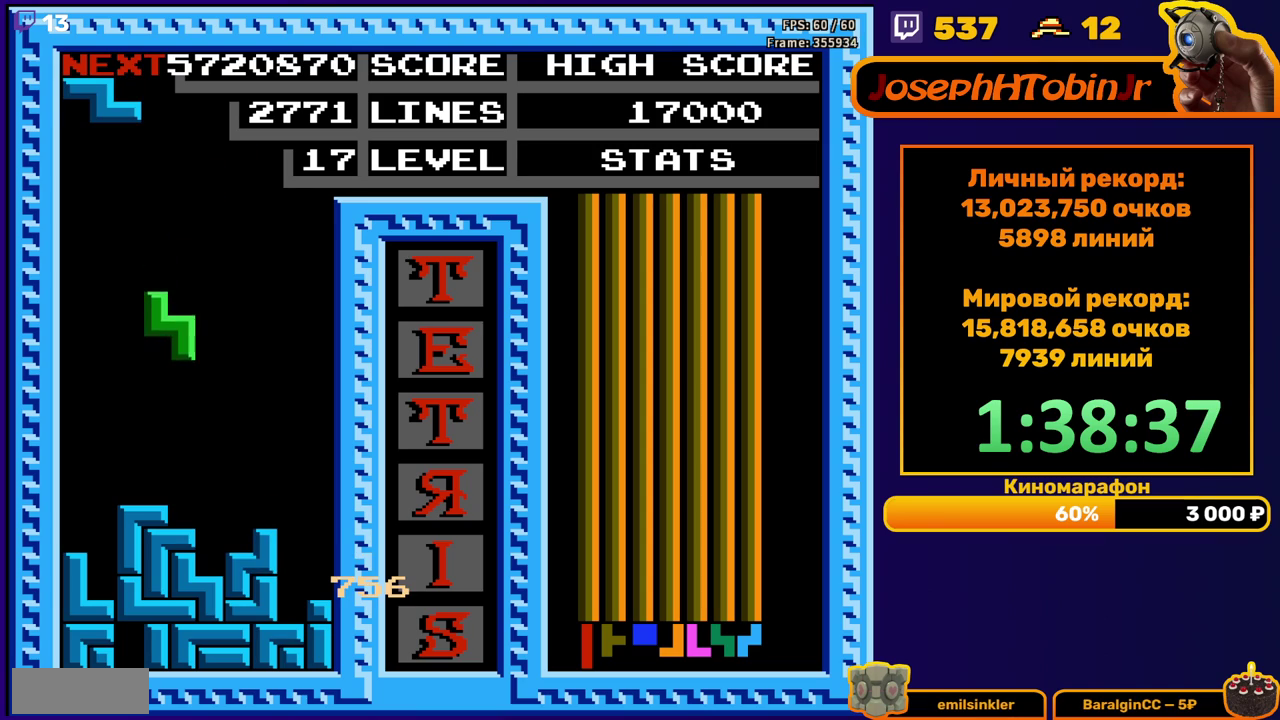
{"buttons": ["DPAD_RIGHT"], "events": [[183, "DPAD_DOWN", "up"], [233, "DPAD_RIGHT", "down"], [267, "A", "down"], [383, "A", "up"]]}
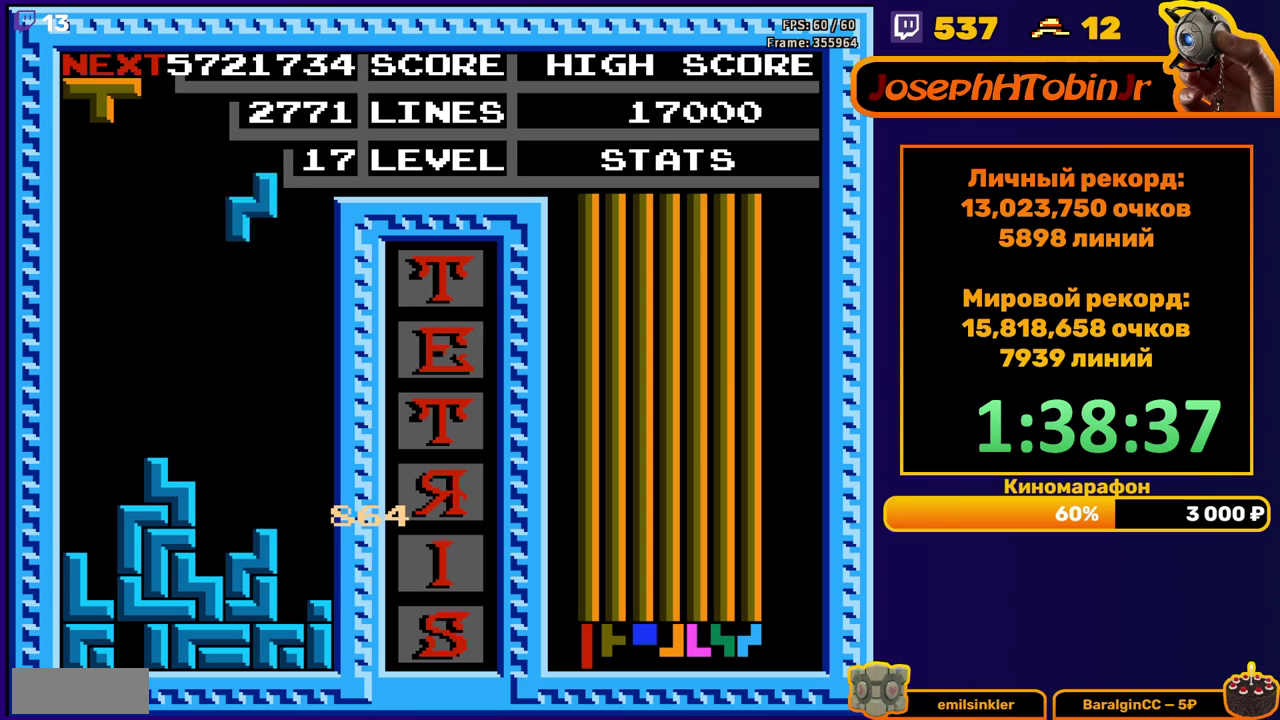
{"buttons": ["DPAD_DOWN"], "events": [[217, "DPAD_RIGHT", "up"], [233, "DPAD_DOWN", "down"]]}
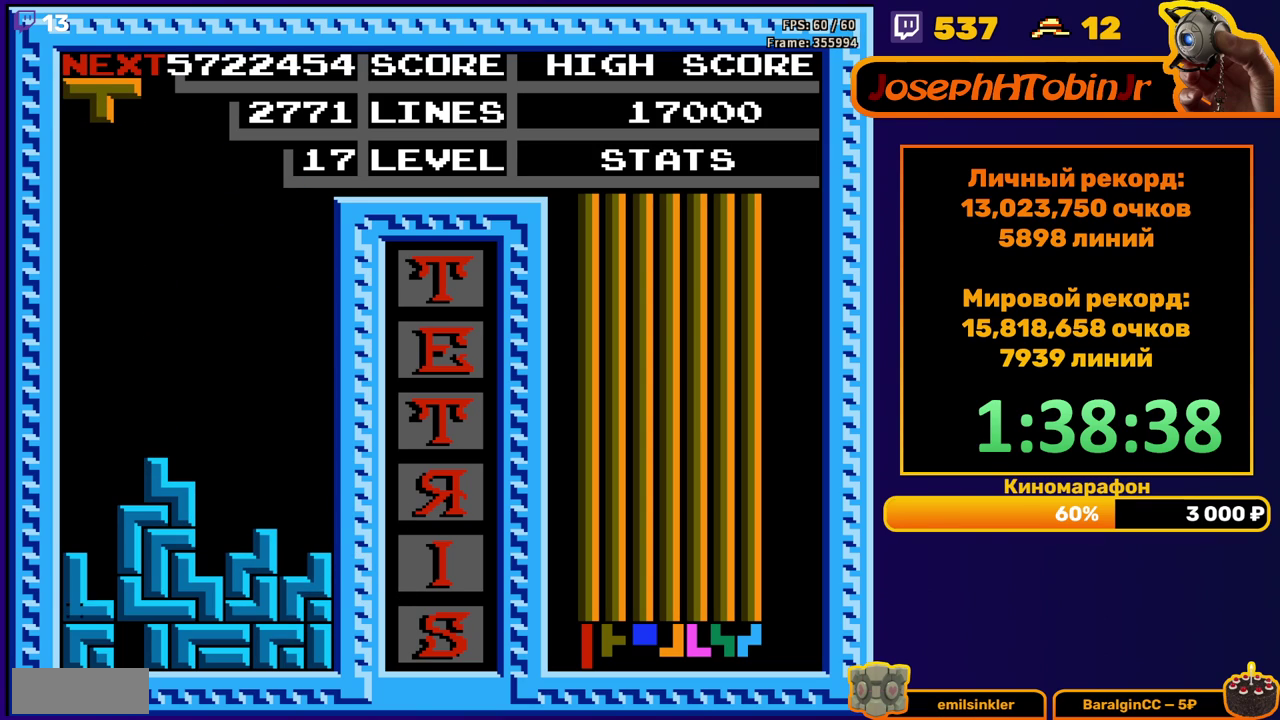
{"buttons": [], "events": [[117, "DPAD_DOWN", "up"]]}
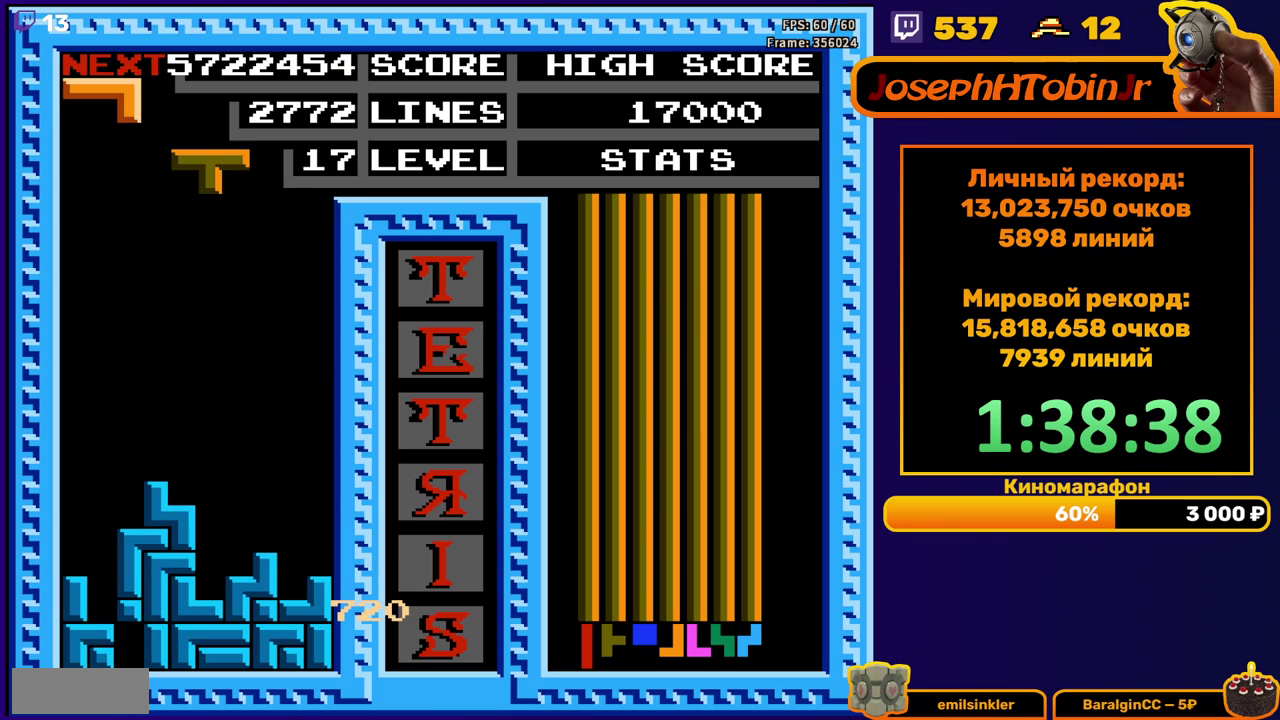
{"buttons": ["DPAD_DOWN"], "events": [[83, "DPAD_RIGHT", "down"], [167, "B", "down"], [183, "DPAD_RIGHT", "up"], [267, "B", "up"], [333, "DPAD_DOWN", "down"]]}
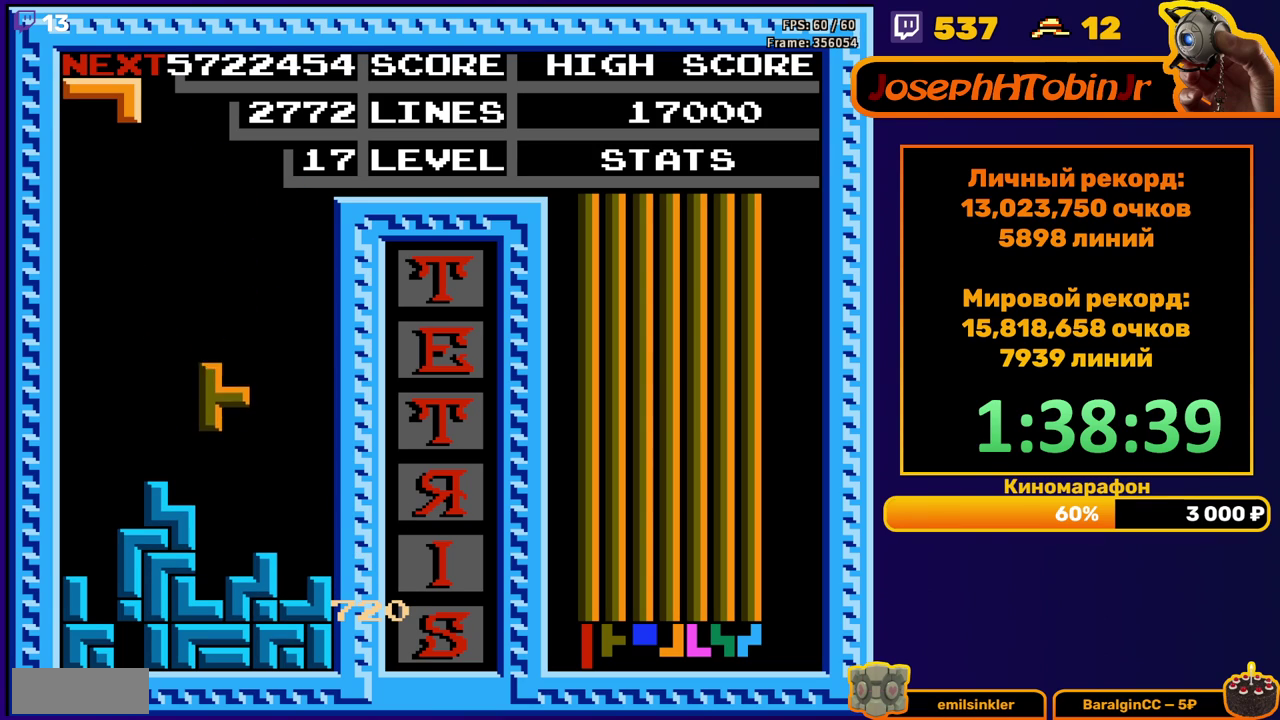
{"buttons": [], "events": [[167, "DPAD_DOWN", "up"], [433, "DPAD_RIGHT", "down"], [500, "DPAD_RIGHT", "up"]]}
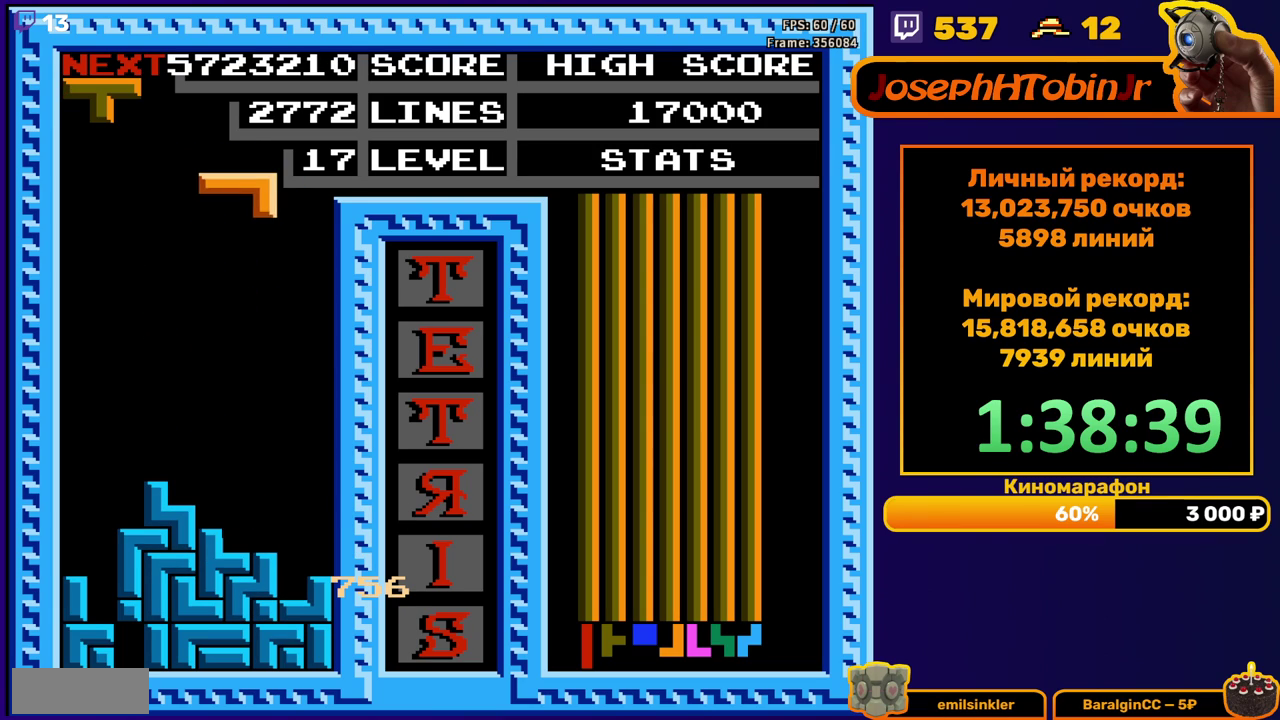
{"buttons": [], "events": [[67, "DPAD_RIGHT", "down"], [100, "A", "down"], [167, "DPAD_RIGHT", "up"], [217, "A", "up"], [267, "DPAD_DOWN", "down"], [483, "DPAD_DOWN", "up"]]}
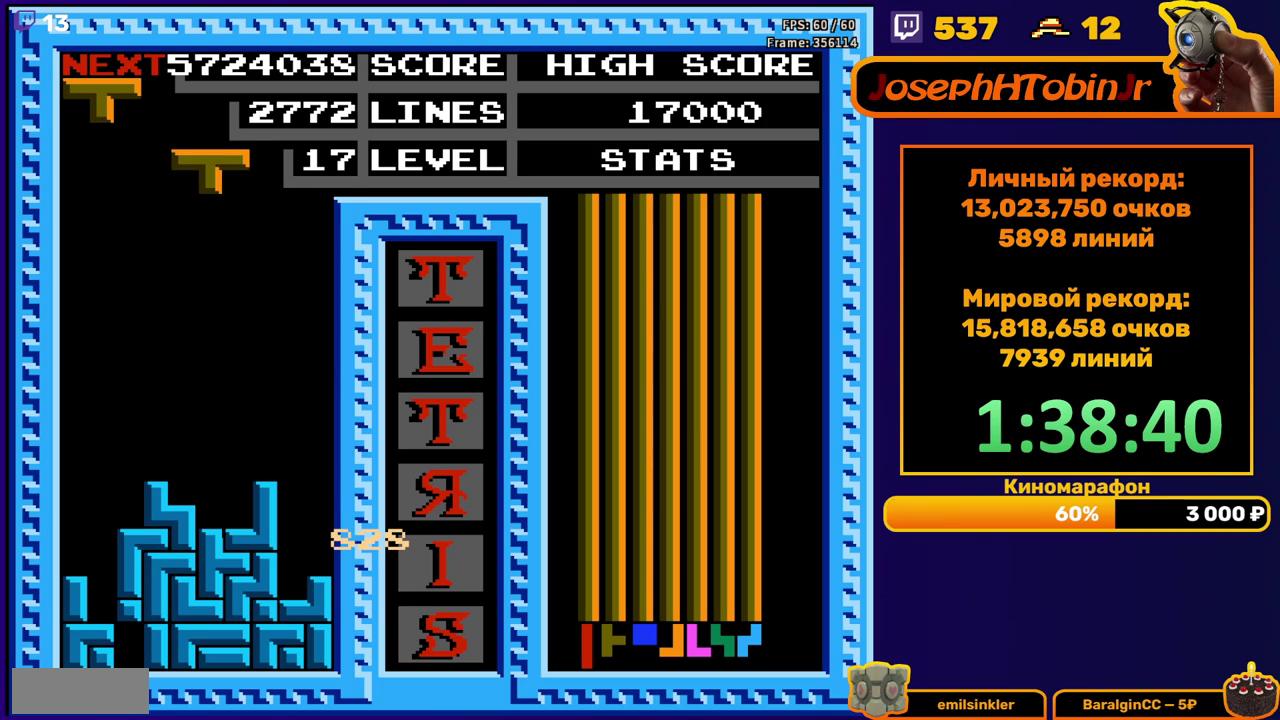
{"buttons": ["DPAD_RIGHT"], "events": [[50, "DPAD_RIGHT", "down"], [117, "B", "down"], [217, "B", "up"]]}
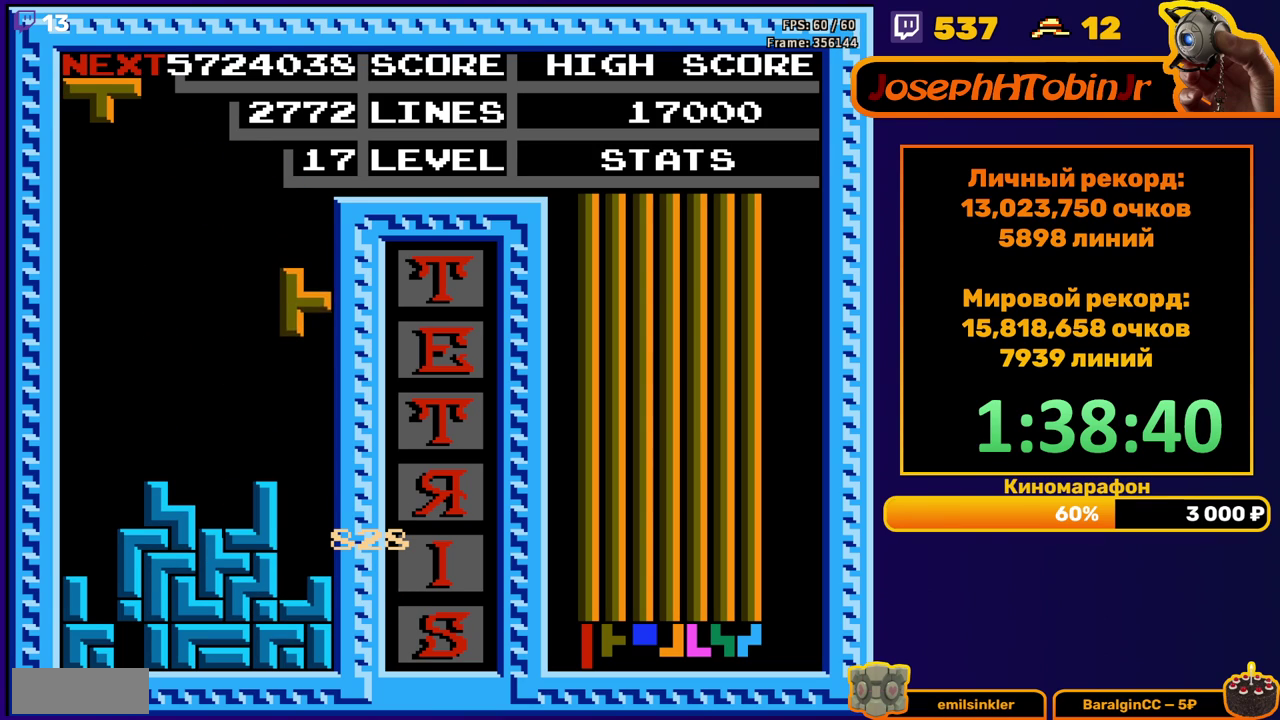
{"buttons": ["DPAD_RIGHT"], "events": [[33, "DPAD_RIGHT", "up"], [50, "DPAD_DOWN", "down"], [283, "DPAD_DOWN", "up"], [350, "DPAD_RIGHT", "down"], [400, "A", "down"], [500, "A", "up"]]}
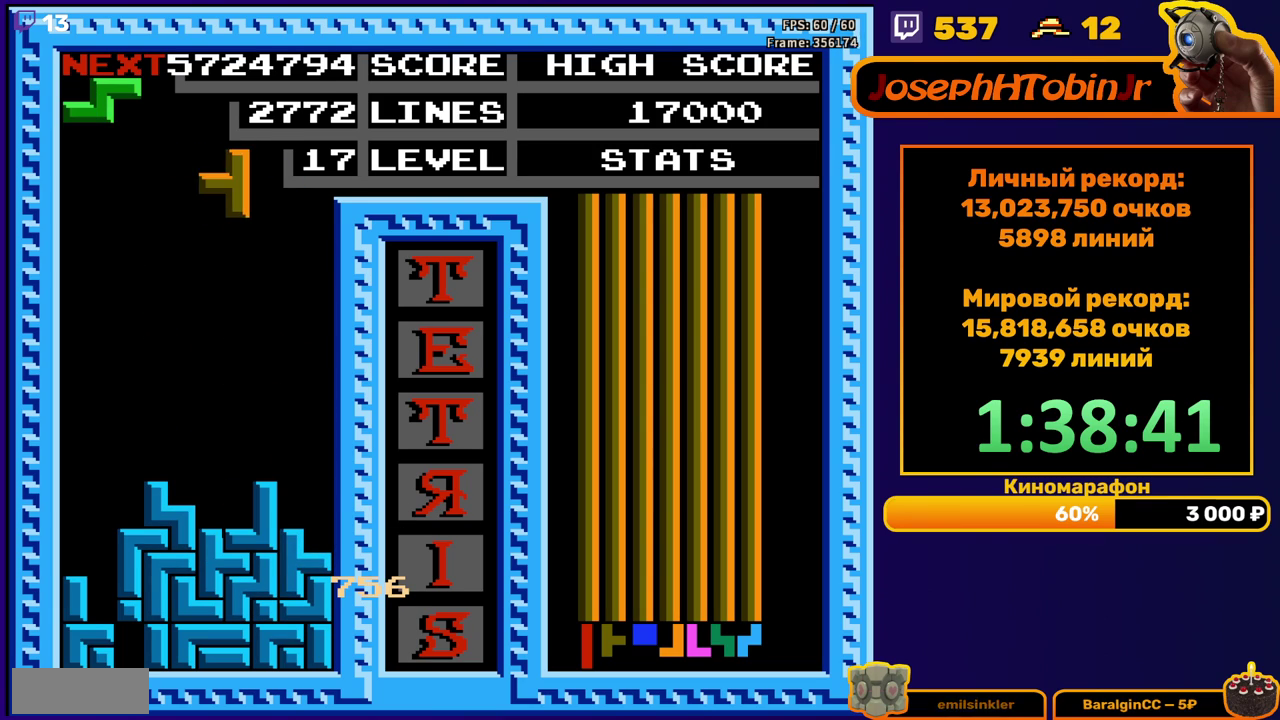
{"buttons": ["DPAD_DOWN"], "events": [[350, "DPAD_RIGHT", "up"], [367, "DPAD_DOWN", "down"]]}
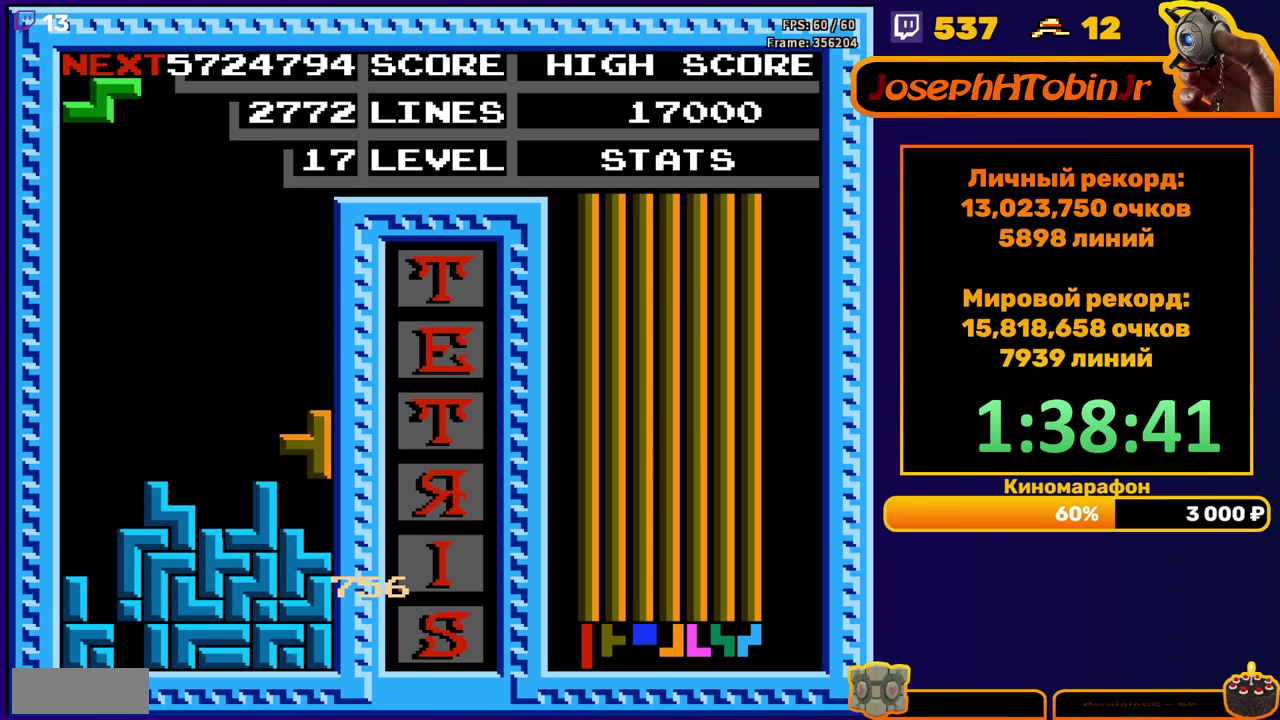
{"buttons": ["DPAD_LEFT"], "events": [[100, "DPAD_DOWN", "up"], [150, "DPAD_LEFT", "down"], [217, "A", "down"], [317, "A", "up"]]}
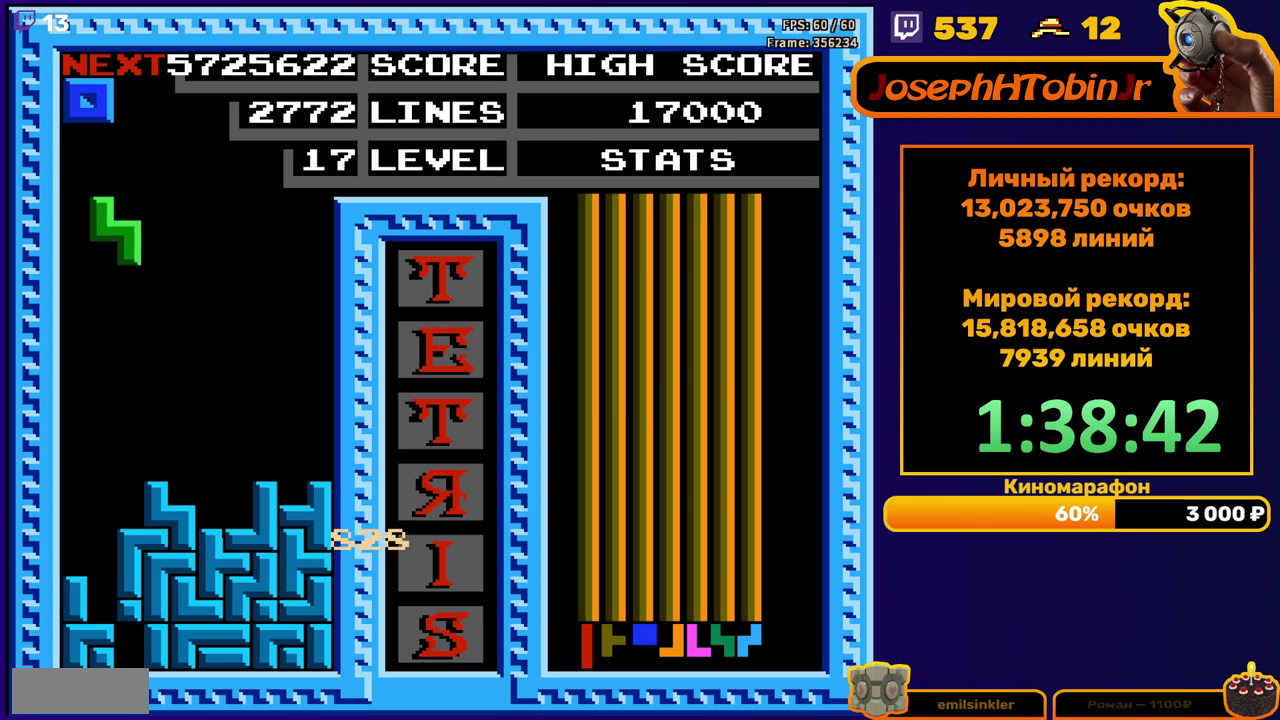
{"buttons": [], "events": [[117, "DPAD_DOWN", "down"], [117, "DPAD_LEFT", "up"], [417, "DPAD_DOWN", "up"]]}
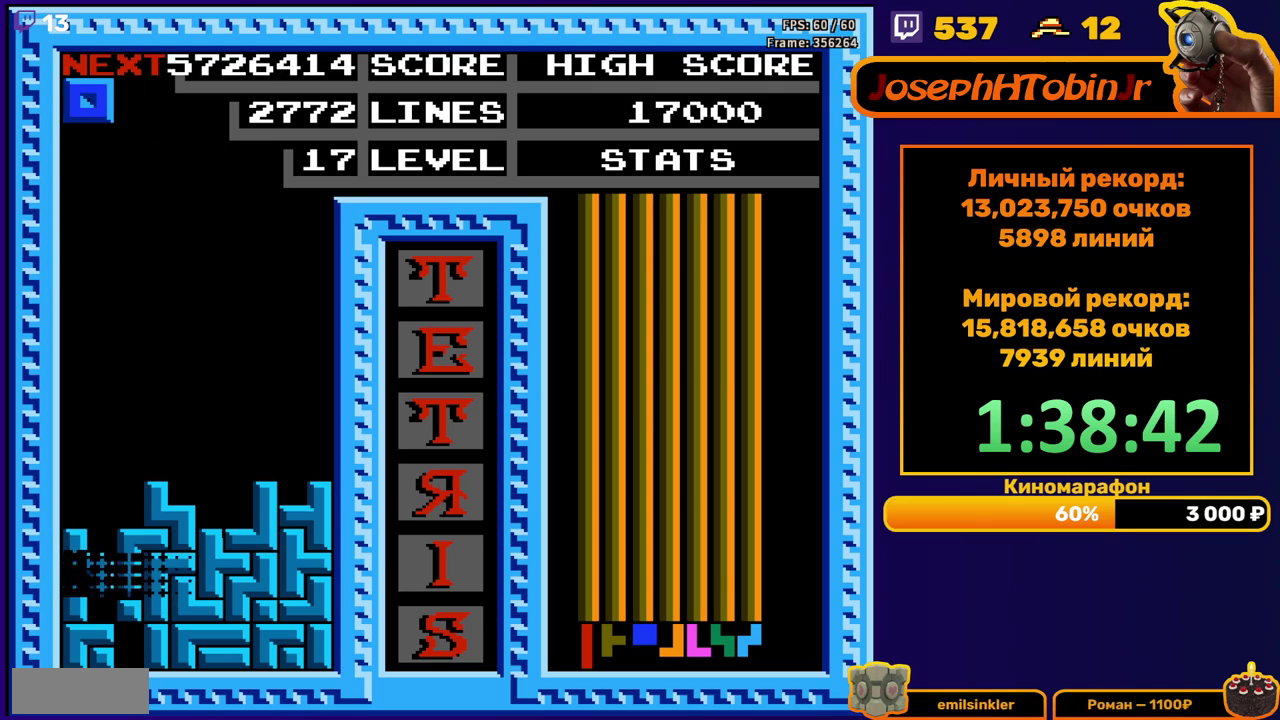
{"buttons": [], "events": [[367, "DPAD_RIGHT", "down"], [450, "DPAD_RIGHT", "up"]]}
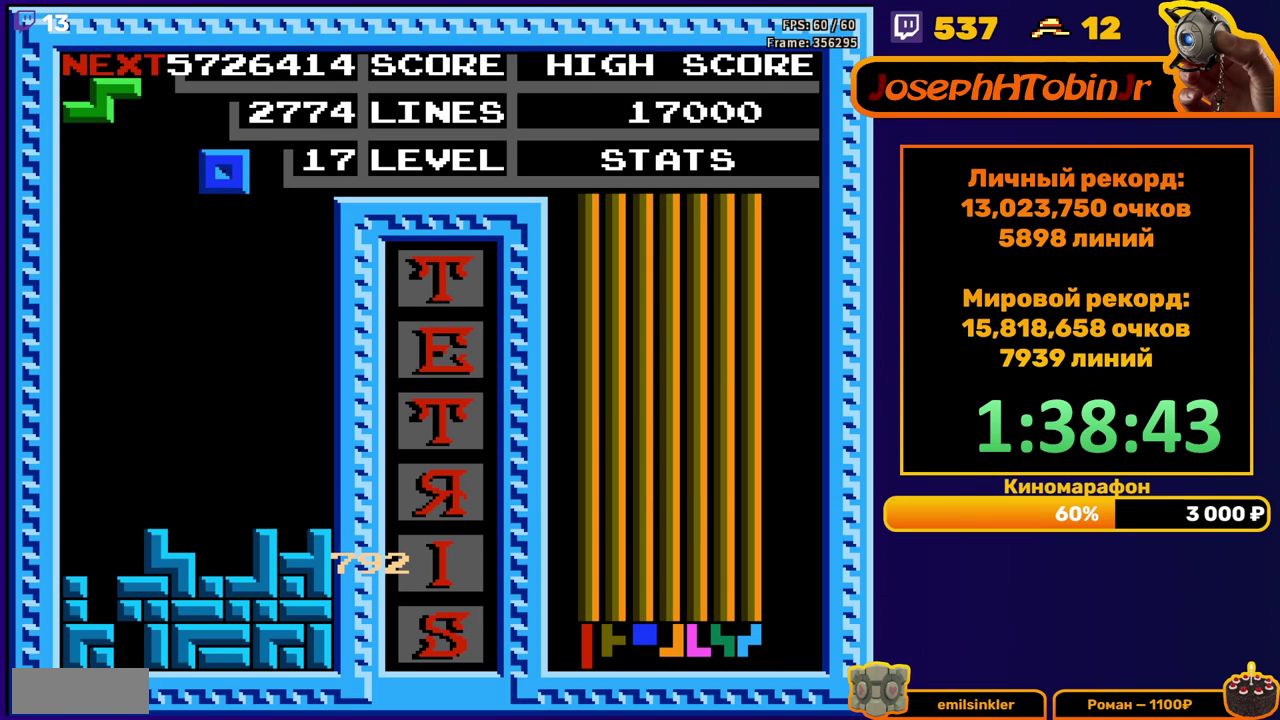
{"buttons": [], "events": [[50, "DPAD_DOWN", "down"], [450, "DPAD_DOWN", "up"]]}
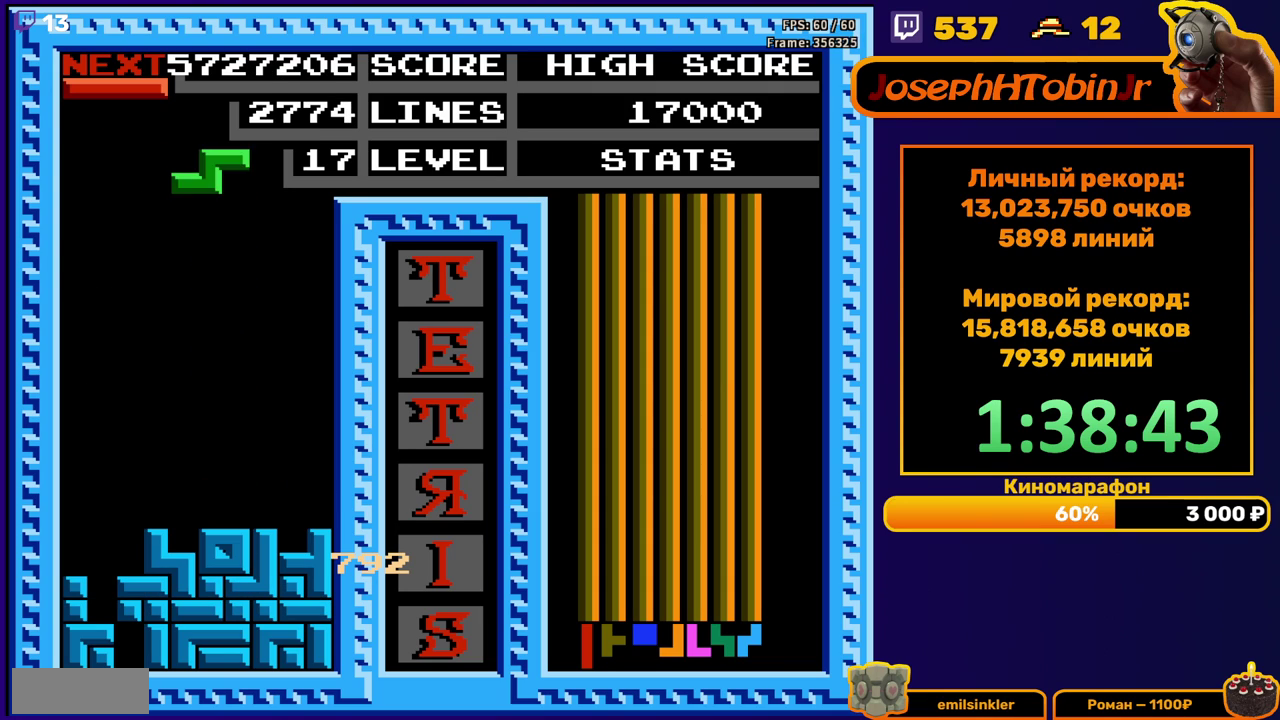
{"buttons": ["DPAD_DOWN"], "events": [[17, "DPAD_RIGHT", "down"], [50, "A", "down"], [150, "A", "up"], [317, "DPAD_RIGHT", "up"], [417, "DPAD_DOWN", "down"]]}
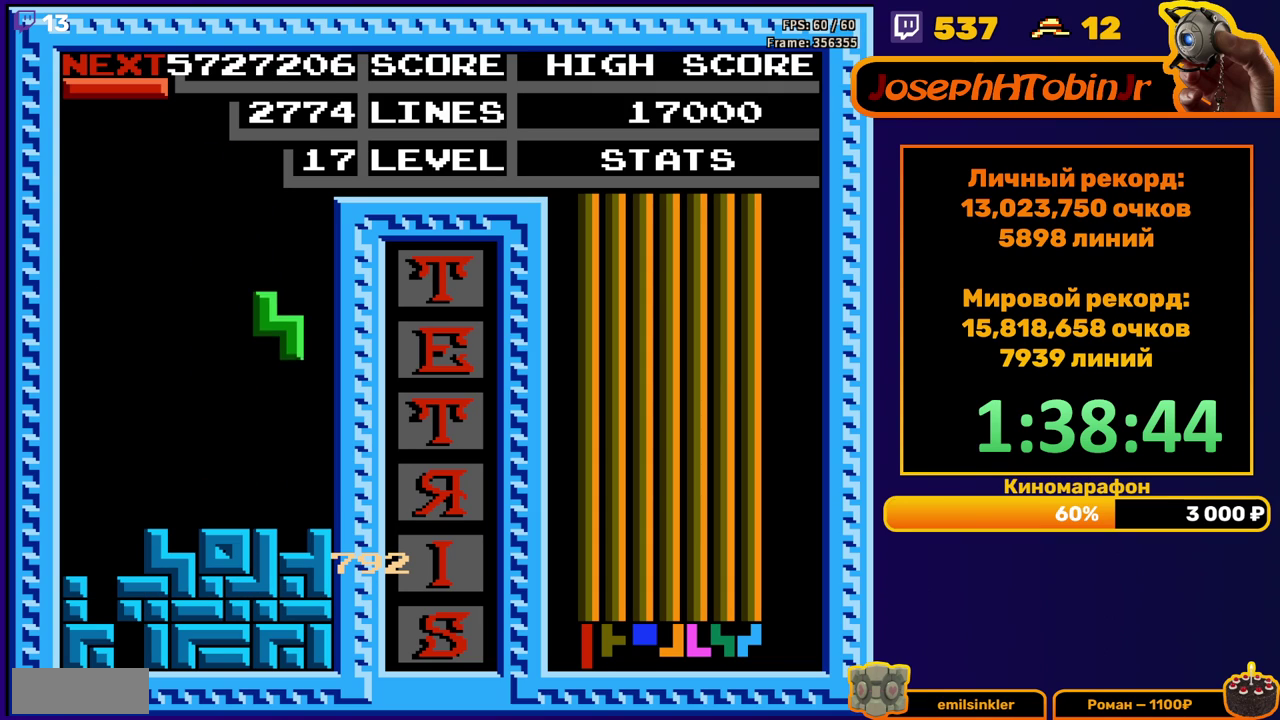
{"buttons": ["B", "DPAD_LEFT"], "events": [[183, "DPAD_DOWN", "up"], [250, "DPAD_LEFT", "down"], [417, "B", "down"]]}
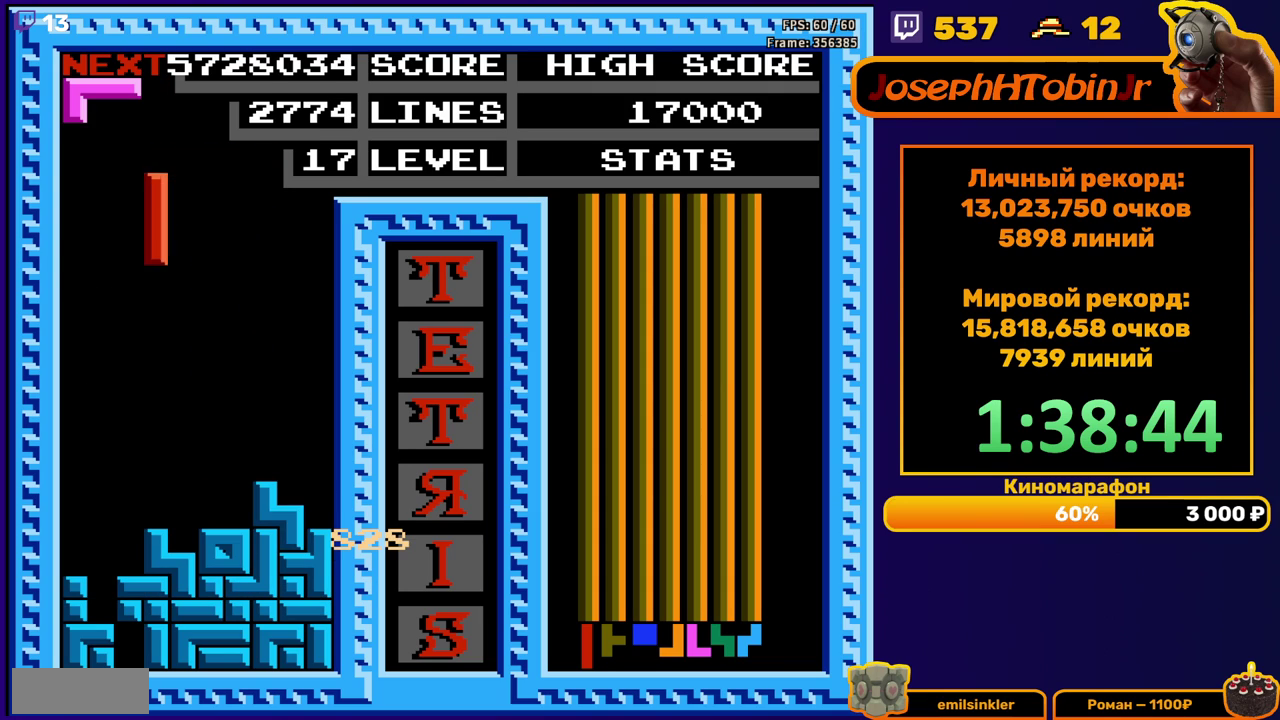
{"buttons": ["DPAD_DOWN"], "events": [[50, "B", "up"], [167, "DPAD_LEFT", "up"], [233, "DPAD_DOWN", "down"]]}
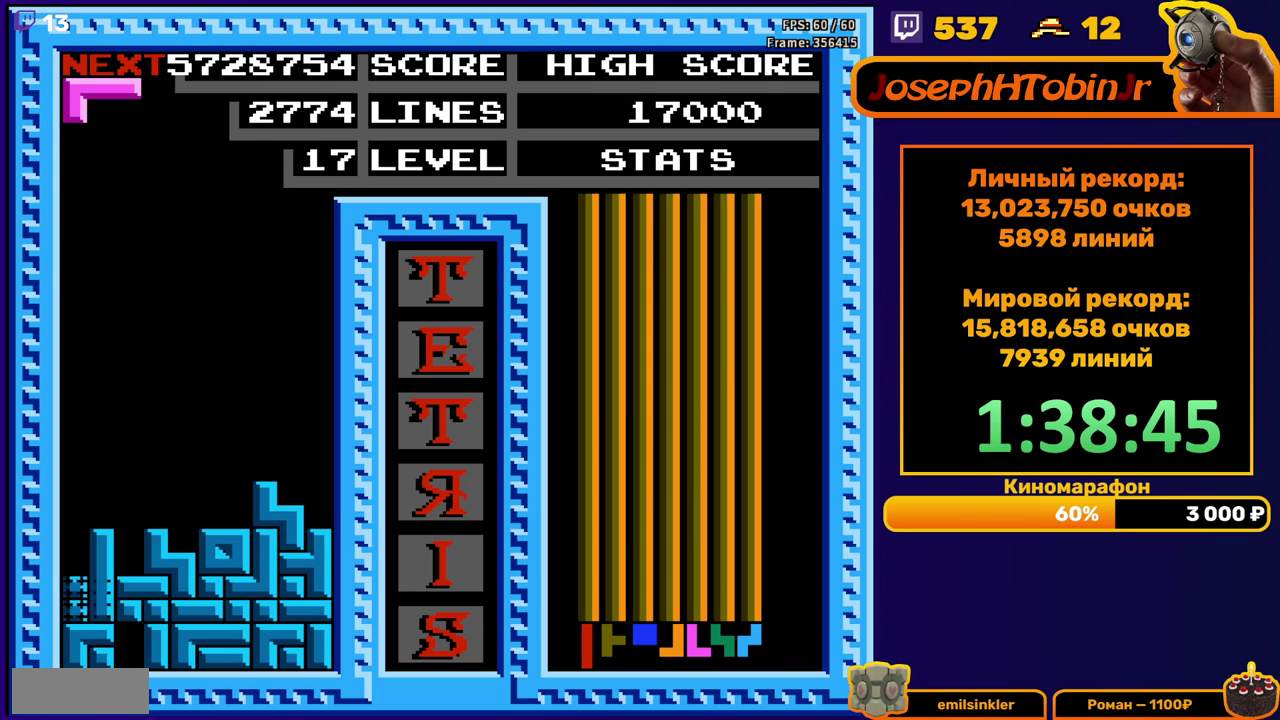
{"buttons": [], "events": [[50, "DPAD_DOWN", "up"]]}
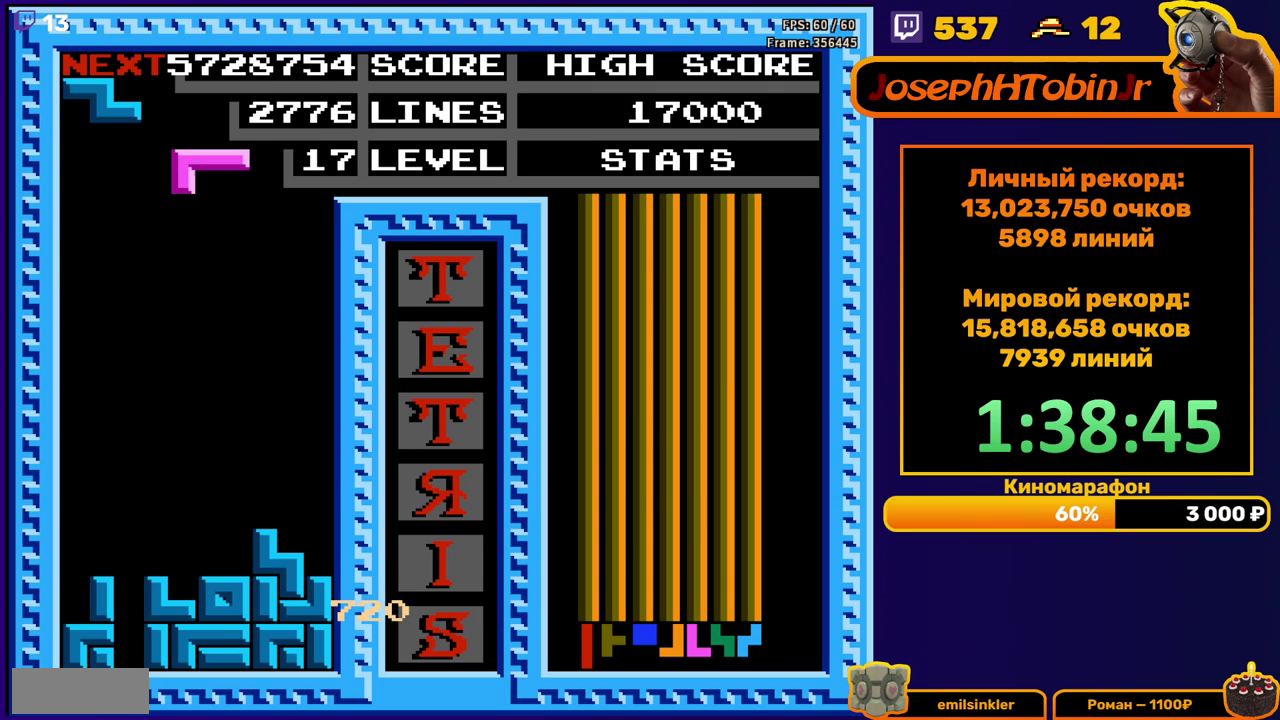
{"buttons": [], "events": [[17, "DPAD_DOWN", "down"], [417, "DPAD_DOWN", "up"]]}
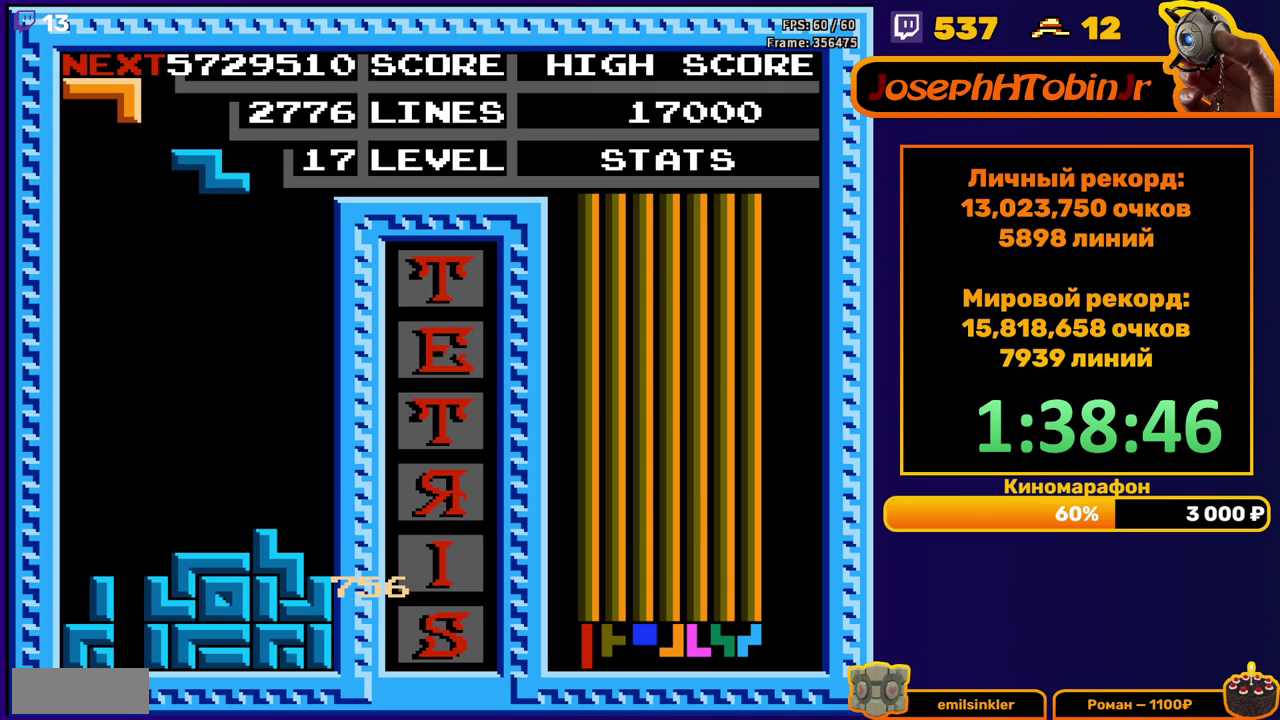
{"buttons": ["DPAD_DOWN"], "events": [[17, "DPAD_RIGHT", "down"], [83, "A", "down"], [100, "DPAD_RIGHT", "up"], [150, "DPAD_RIGHT", "down"], [200, "A", "up"], [233, "DPAD_RIGHT", "up"], [333, "DPAD_DOWN", "down"]]}
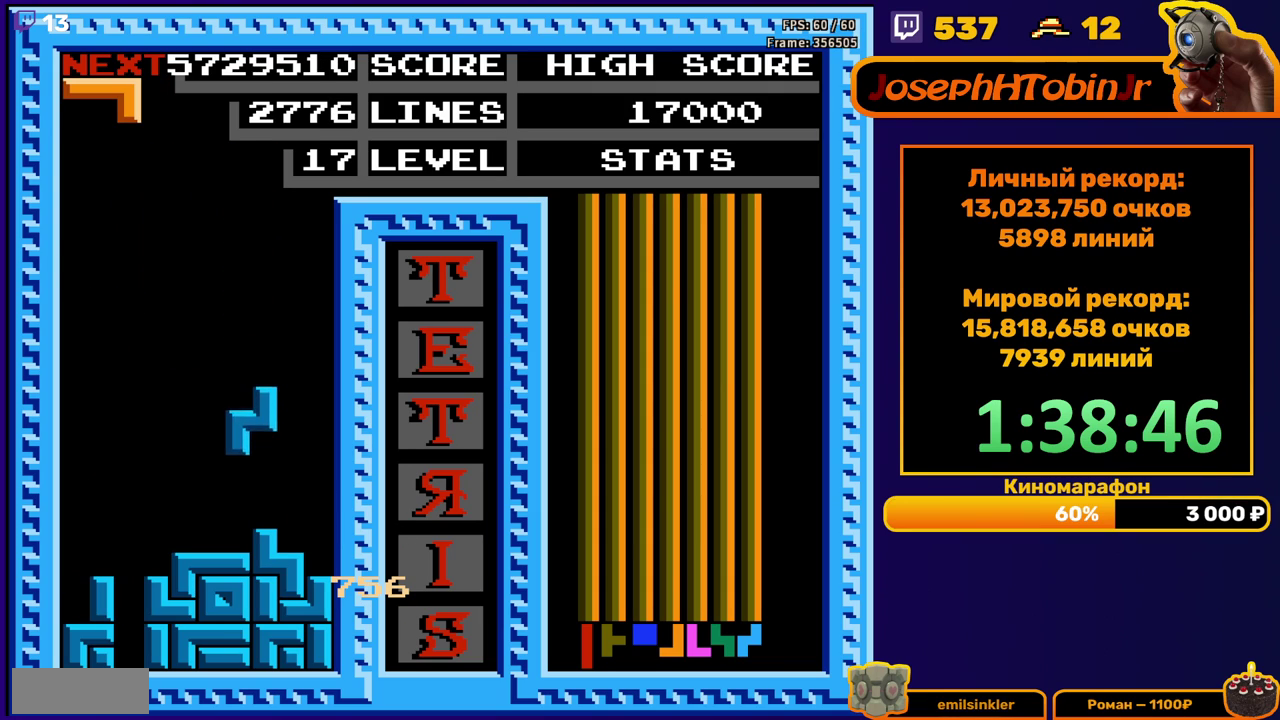
{"buttons": ["DPAD_LEFT"], "events": [[117, "DPAD_DOWN", "up"], [183, "DPAD_LEFT", "down"], [217, "B", "down"], [317, "B", "up"]]}